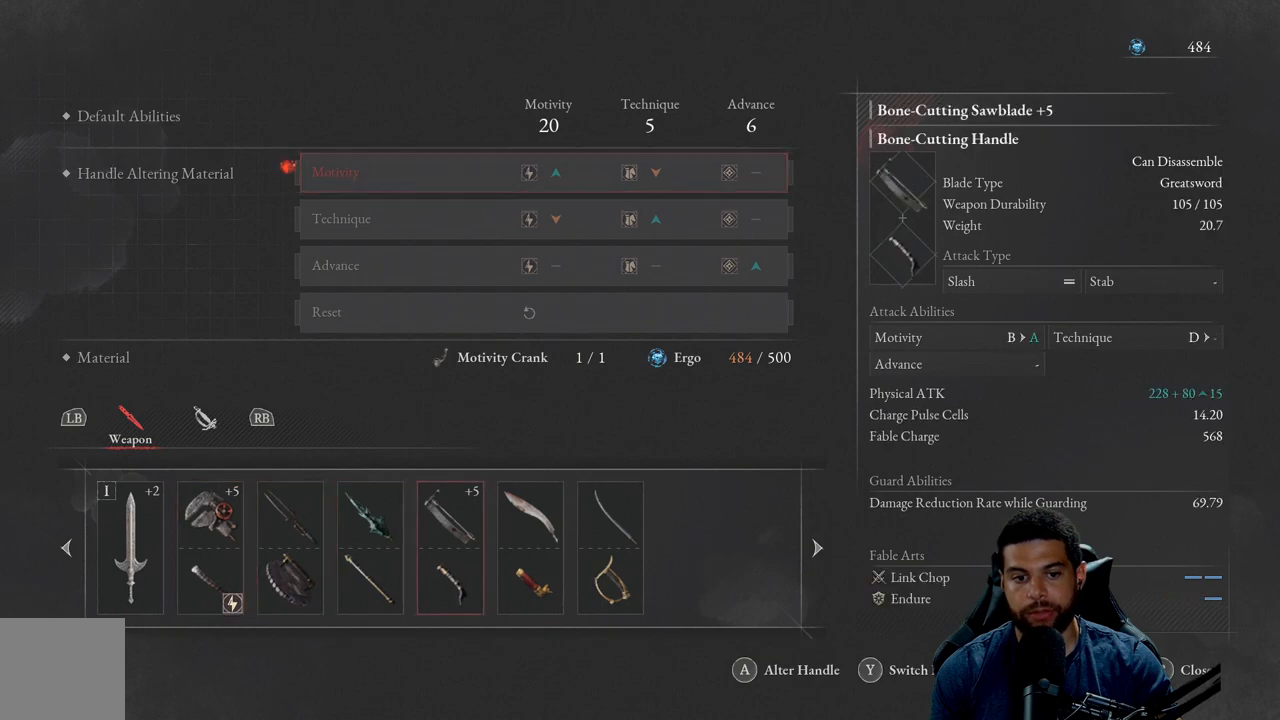
Gameplay with a controller (Xbox layout); each line is a JSON object with the inputs held at the frame after it. "events" lists button and stick changes between this image and that frame as [ms after this image, input, new state], when the widget could be followed in between.
{"buttons": [], "left_stick": "center", "right_stick": "center", "events": [[133, "DPAD_LEFT", "down"], [233, "DPAD_LEFT", "up"], [317, "DPAD_LEFT", "down"], [417, "DPAD_LEFT", "up"]]}
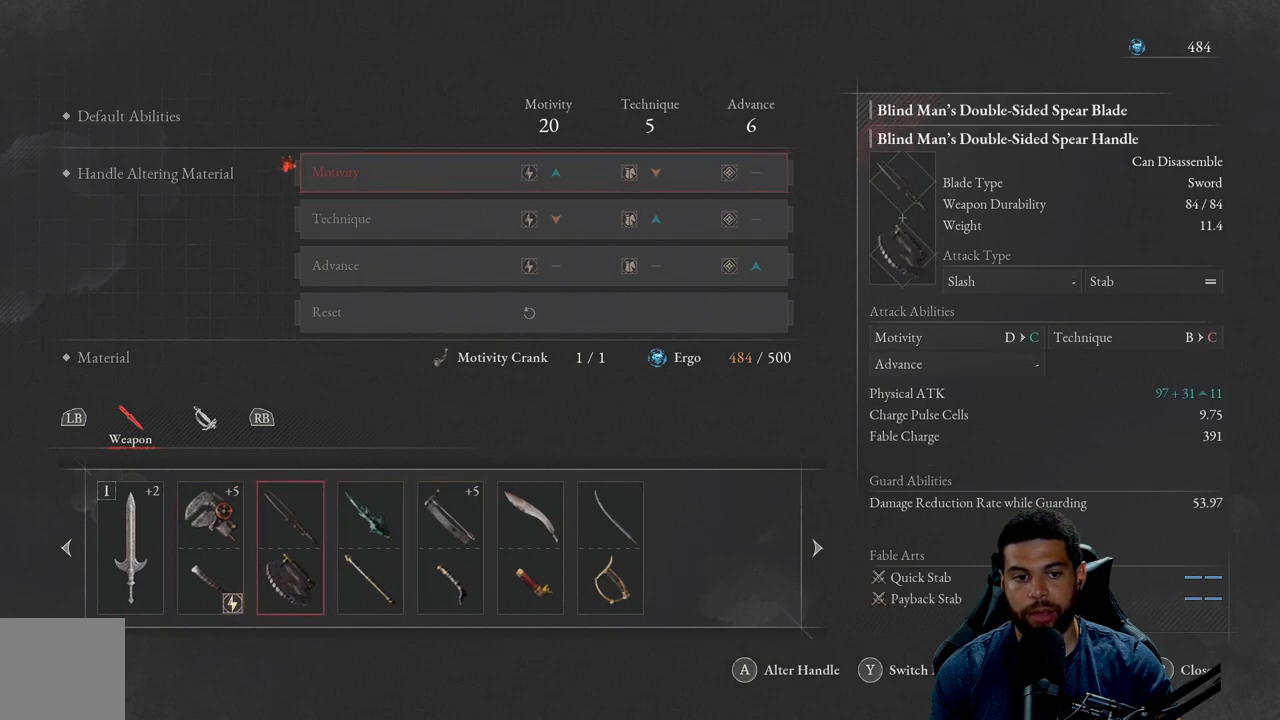
{"buttons": [], "left_stick": "center", "right_stick": "center", "events": [[117, "DPAD_LEFT", "down"], [183, "DPAD_LEFT", "up"]]}
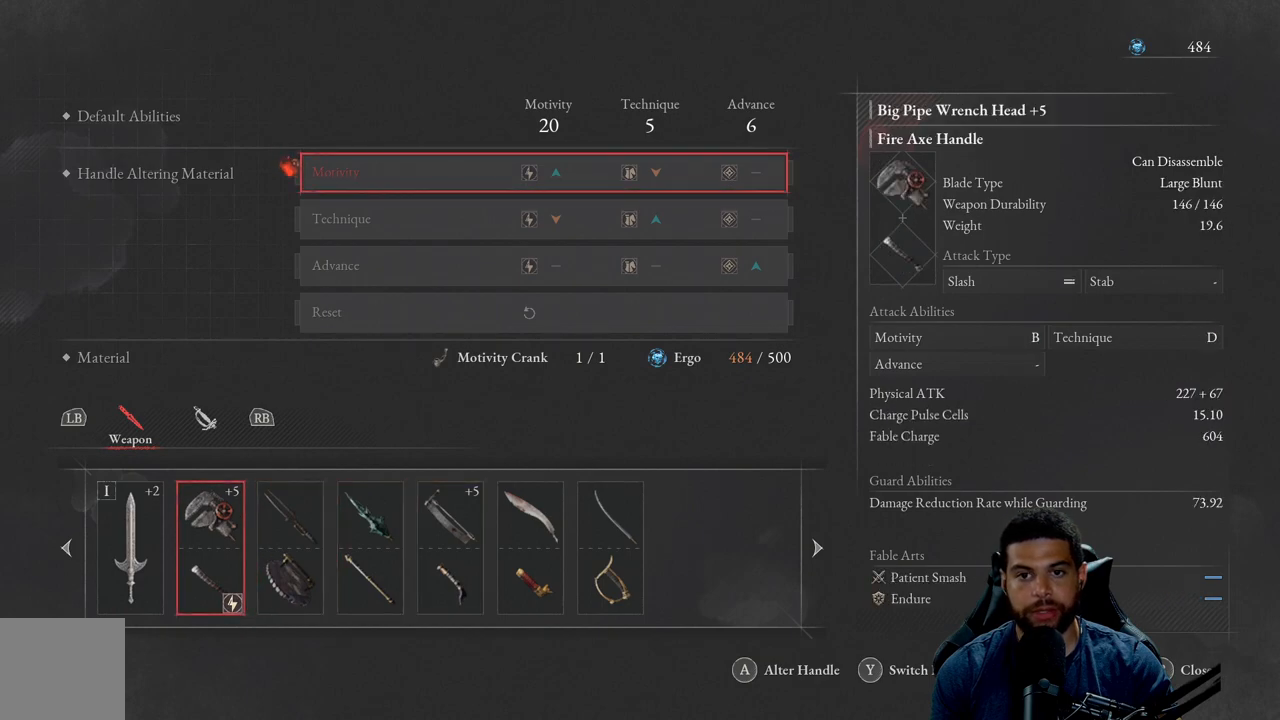
{"buttons": [], "left_stick": "center", "right_stick": "center", "events": []}
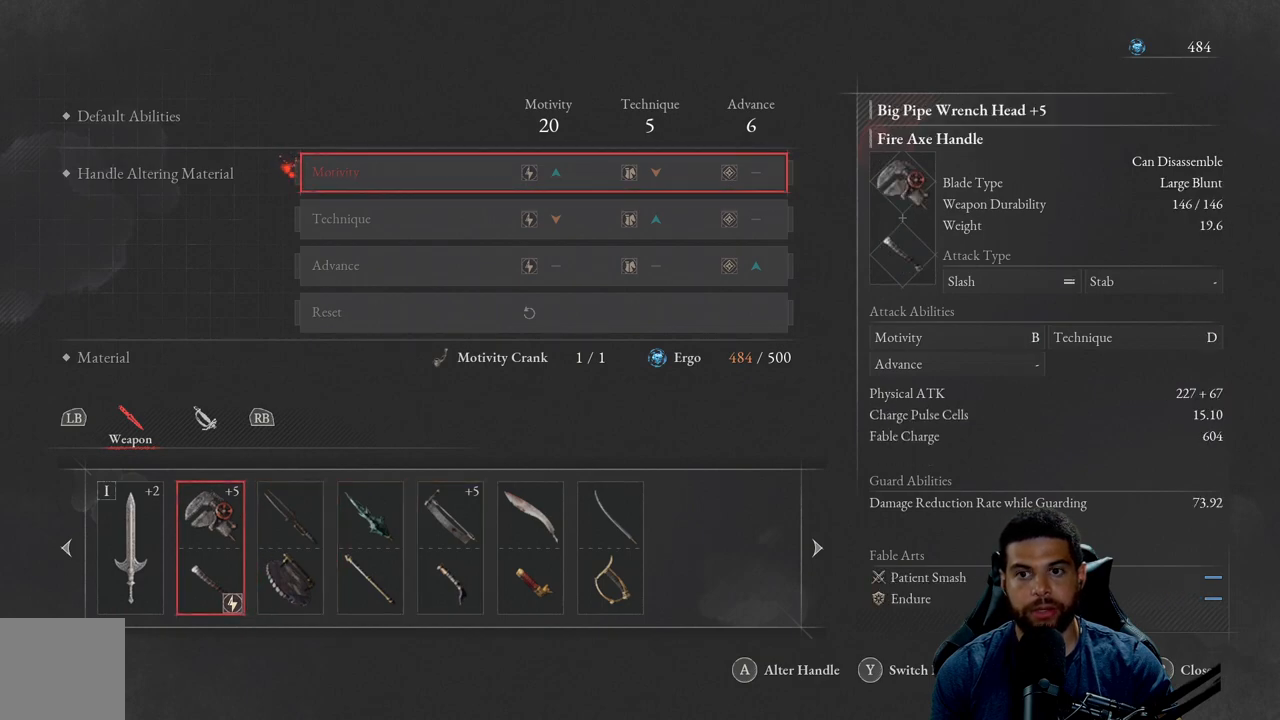
{"buttons": [], "left_stick": "center", "right_stick": "center", "events": []}
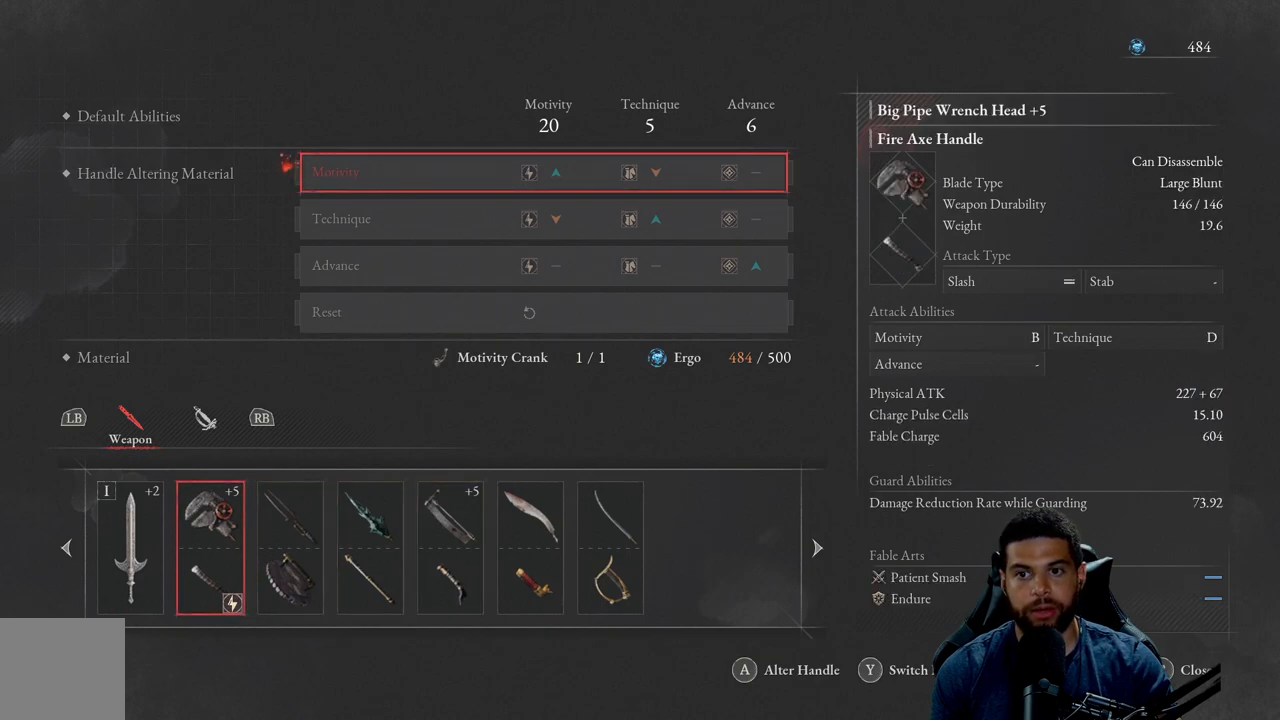
{"buttons": [], "left_stick": "center", "right_stick": "center", "events": []}
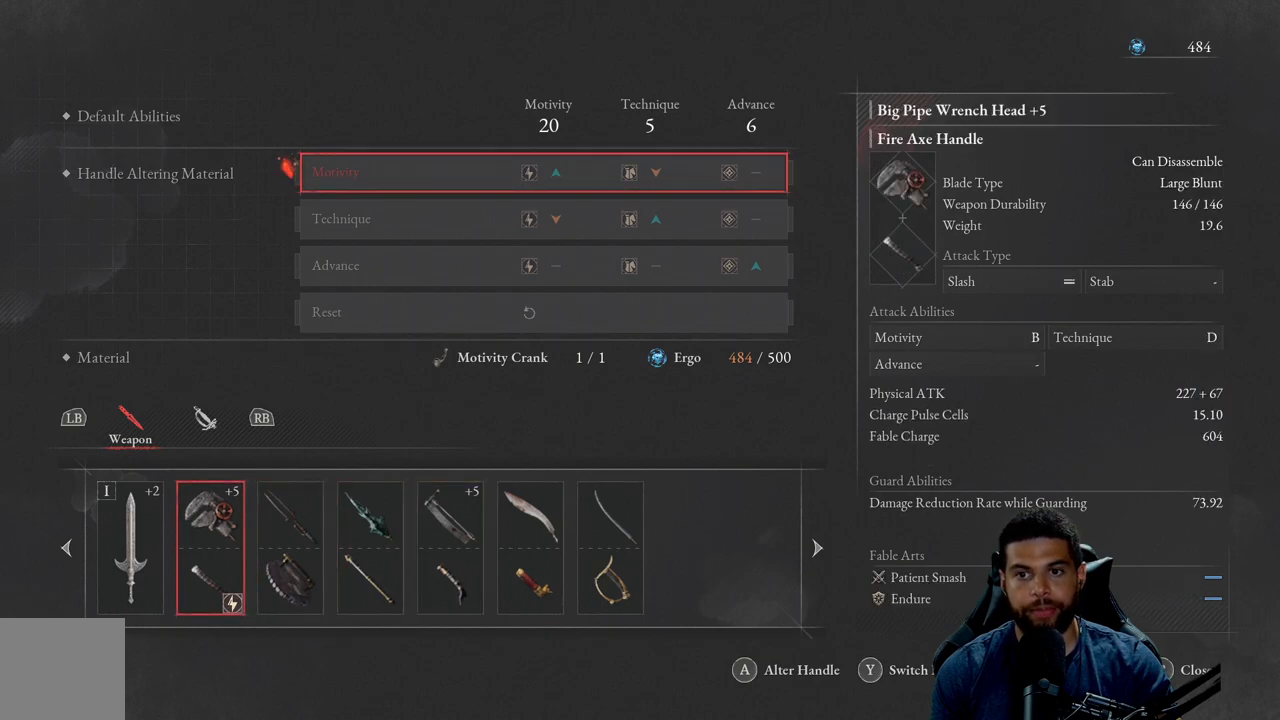
{"buttons": [], "left_stick": "center", "right_stick": "center", "events": []}
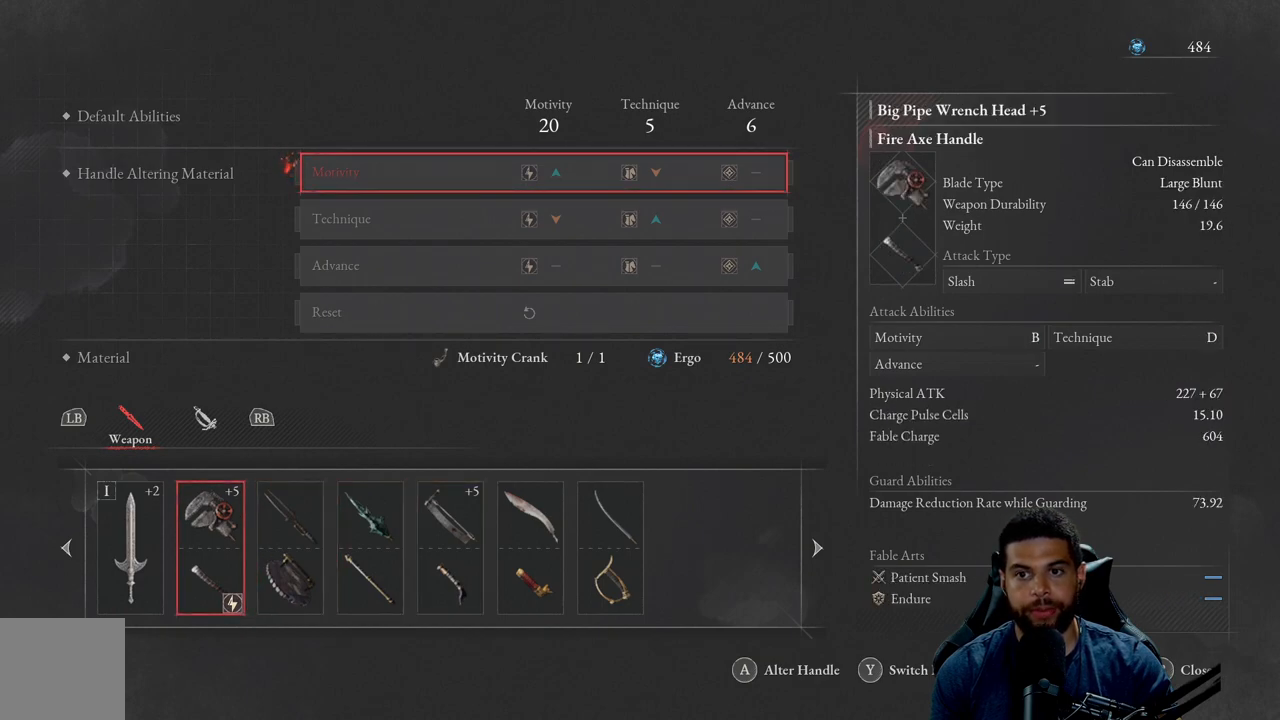
{"buttons": [], "left_stick": "center", "right_stick": "center", "events": [[217, "DPAD_LEFT", "down"], [317, "DPAD_LEFT", "up"]]}
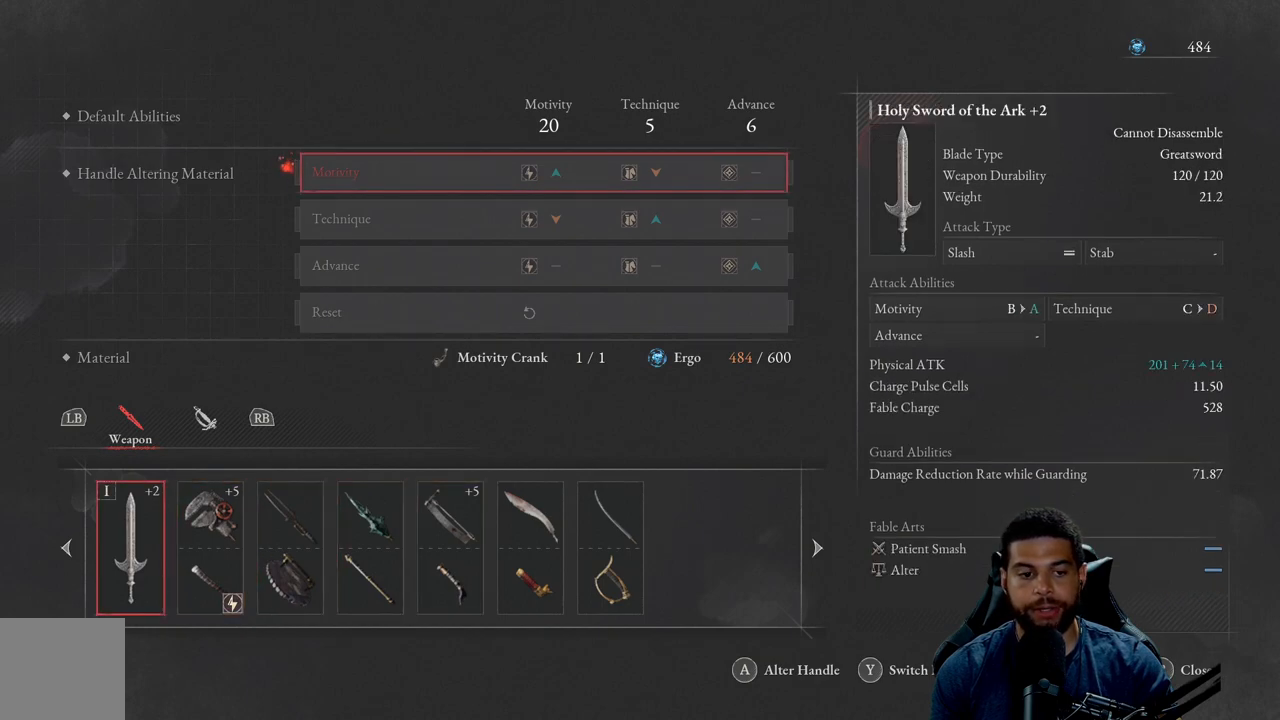
{"buttons": [], "left_stick": "center", "right_stick": "center", "events": []}
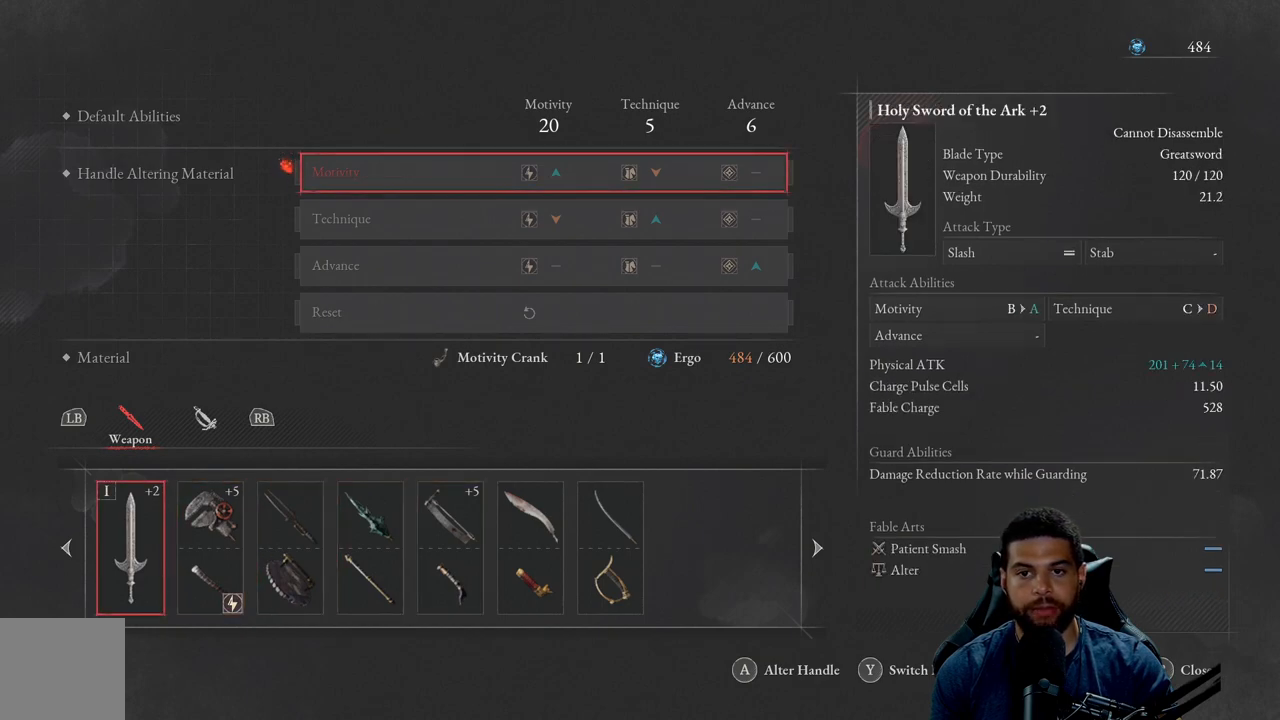
{"buttons": ["DPAD_RIGHT"], "left_stick": "center", "right_stick": "center", "events": [[283, "DPAD_RIGHT", "down"], [400, "DPAD_RIGHT", "up"], [483, "DPAD_RIGHT", "down"]]}
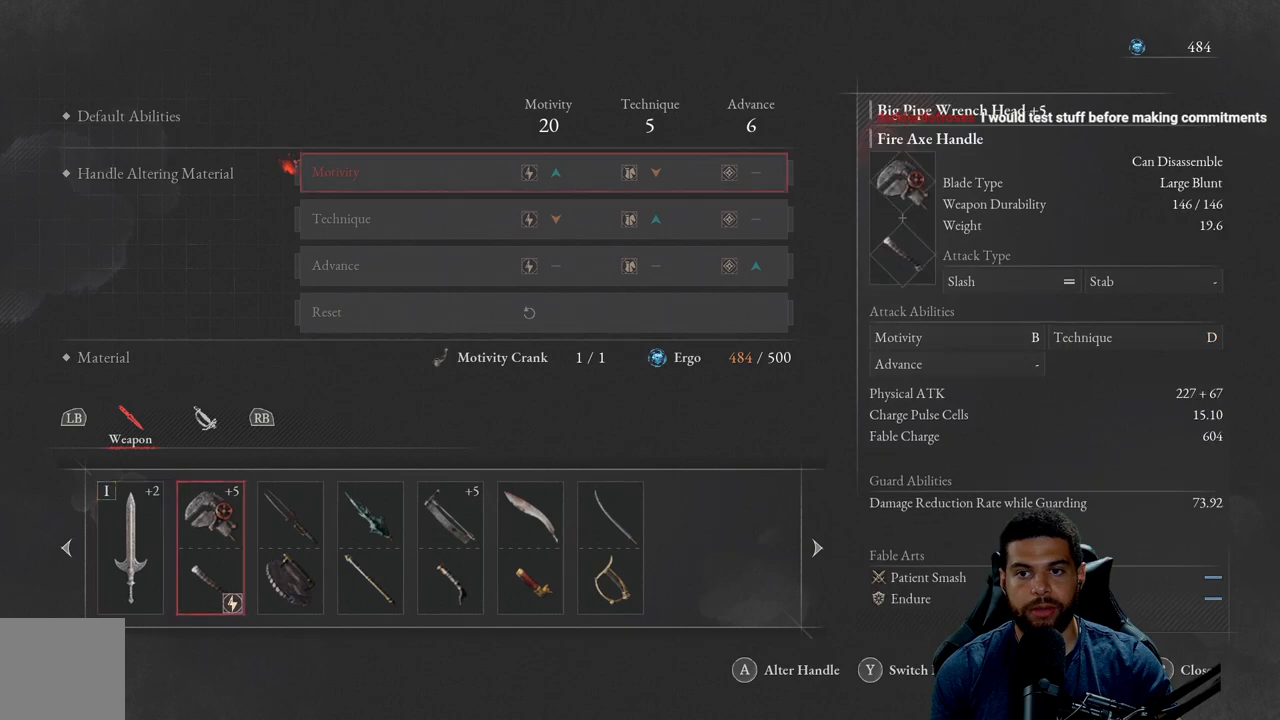
{"buttons": ["DPAD_RIGHT"], "left_stick": "center", "right_stick": "center", "events": [[83, "DPAD_RIGHT", "up"], [150, "DPAD_RIGHT", "down"], [267, "DPAD_RIGHT", "up"], [317, "DPAD_RIGHT", "down"], [417, "DPAD_RIGHT", "up"], [500, "DPAD_RIGHT", "down"]]}
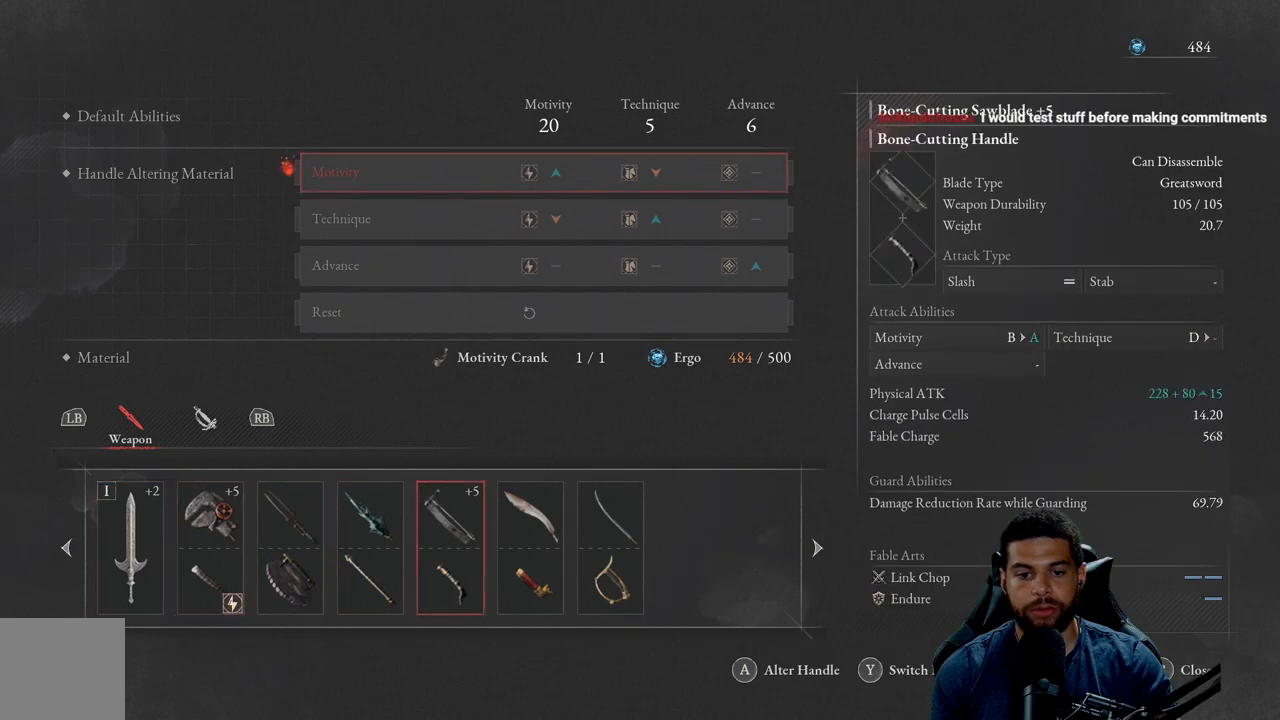
{"buttons": [], "left_stick": "center", "right_stick": "center", "events": [[83, "DPAD_RIGHT", "up"]]}
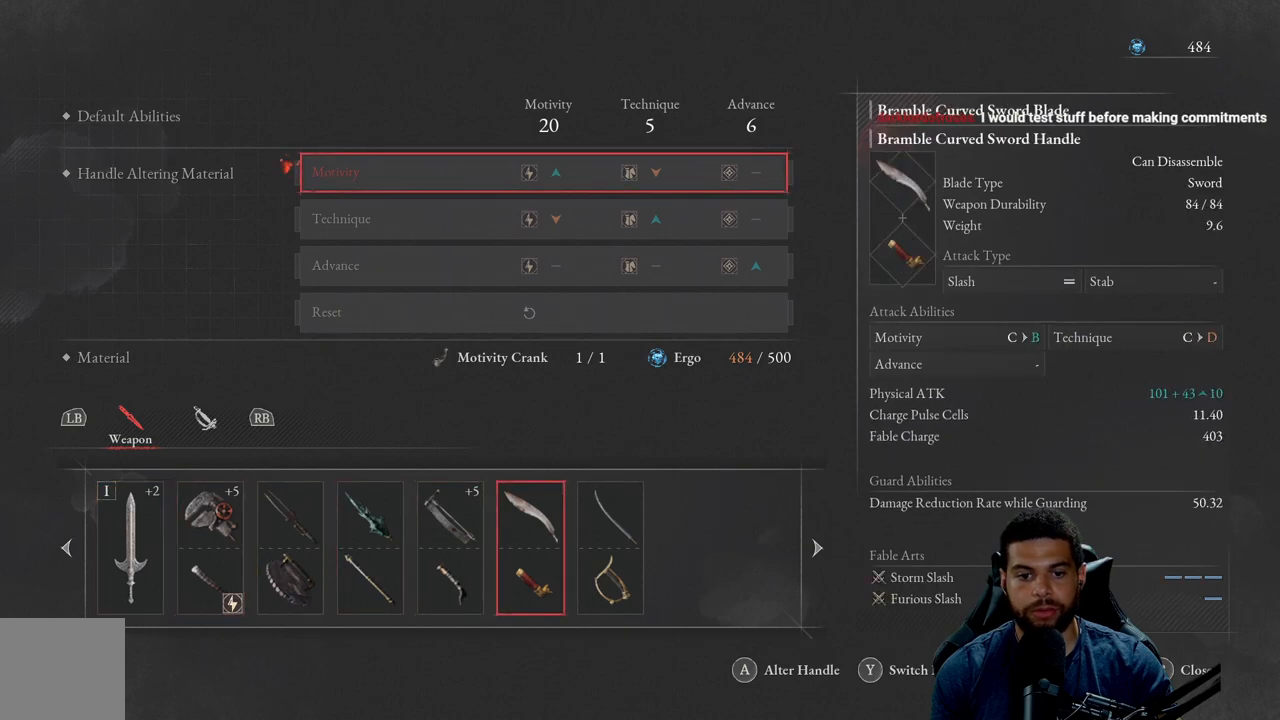
{"buttons": [], "left_stick": "center", "right_stick": "center", "events": [[67, "A", "down"], [150, "A", "up"]]}
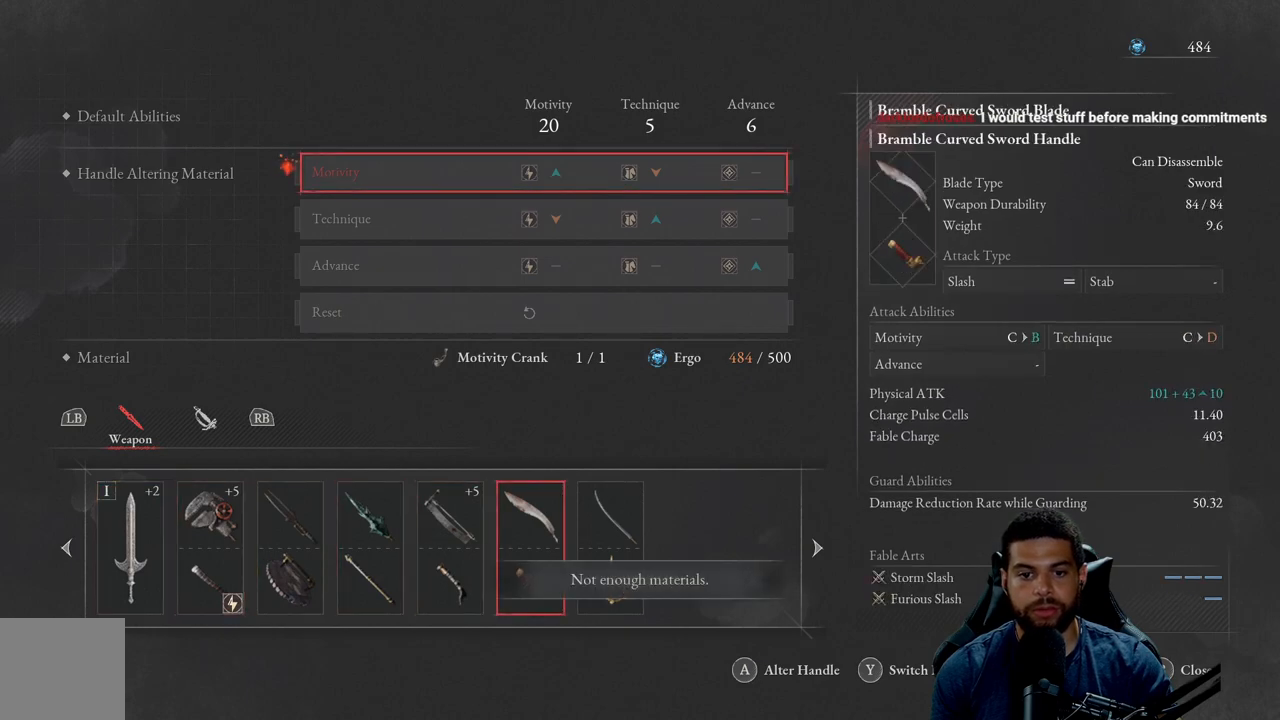
{"buttons": [], "left_stick": "center", "right_stick": "center", "events": []}
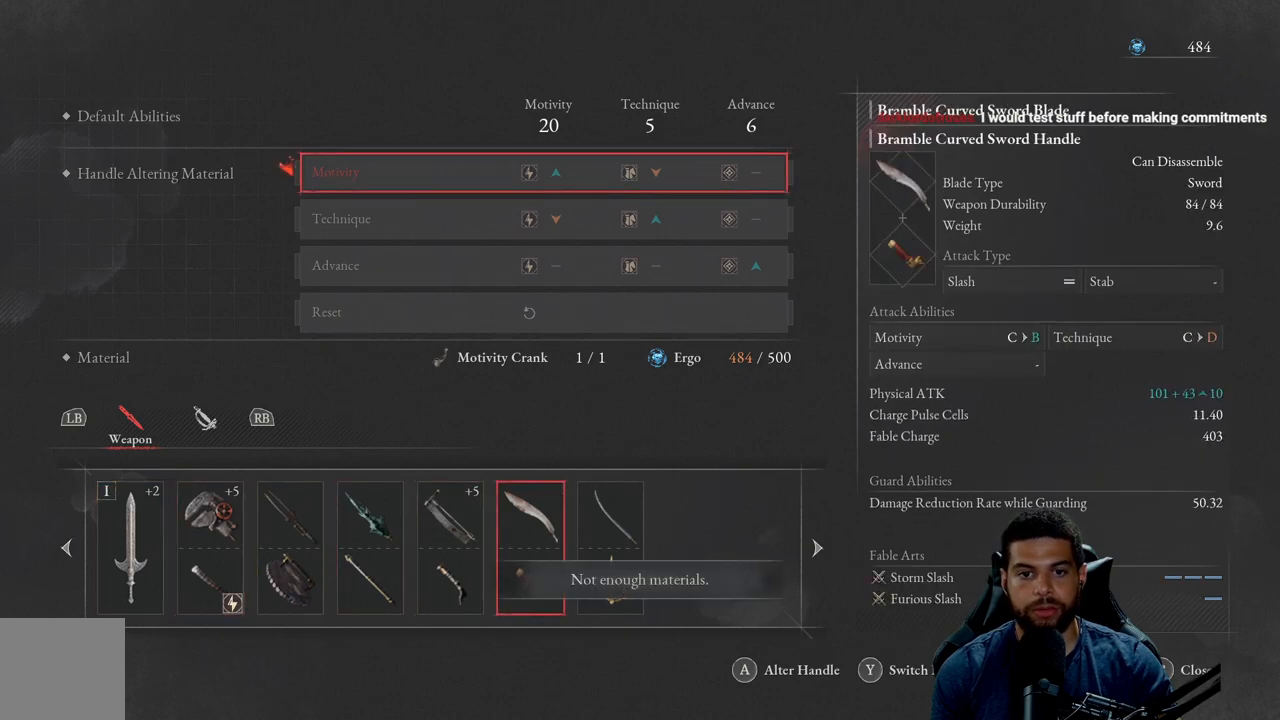
{"buttons": [], "left_stick": "center", "right_stick": "center", "events": []}
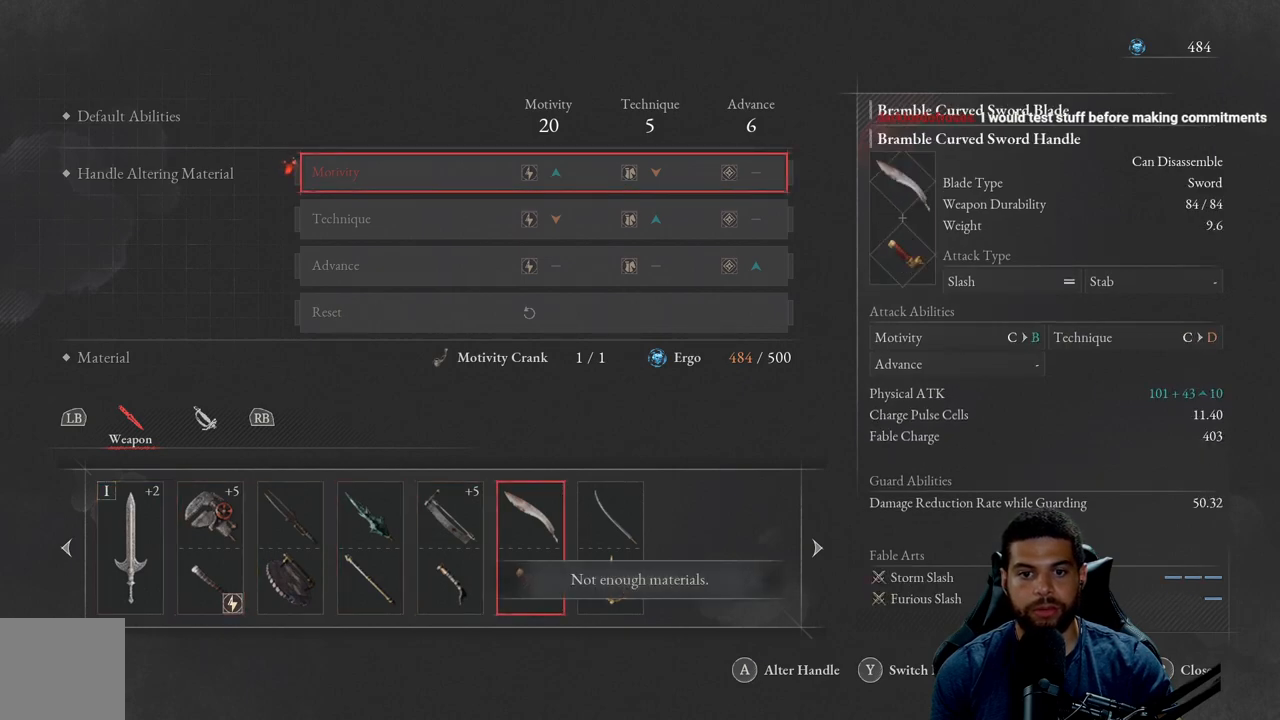
{"buttons": [], "left_stick": "center", "right_stick": "center", "events": [[267, "A", "down"], [433, "A", "up"]]}
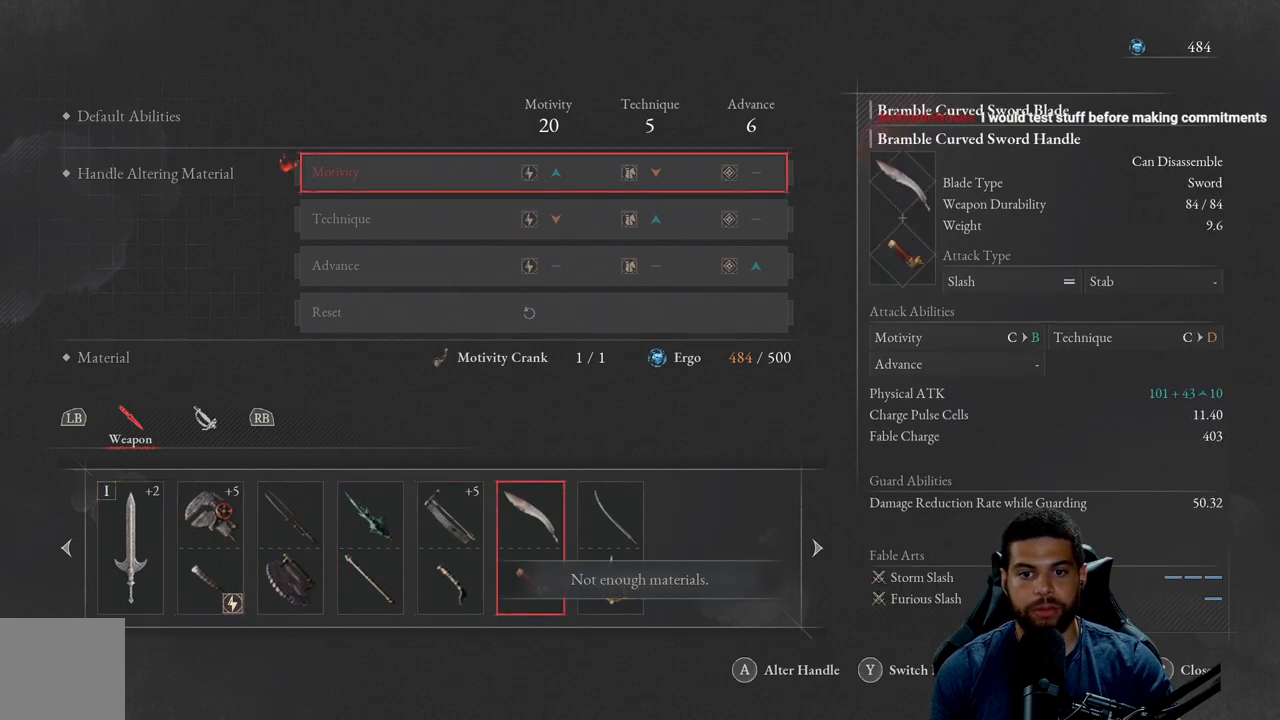
{"buttons": [], "left_stick": "center", "right_stick": "center", "events": []}
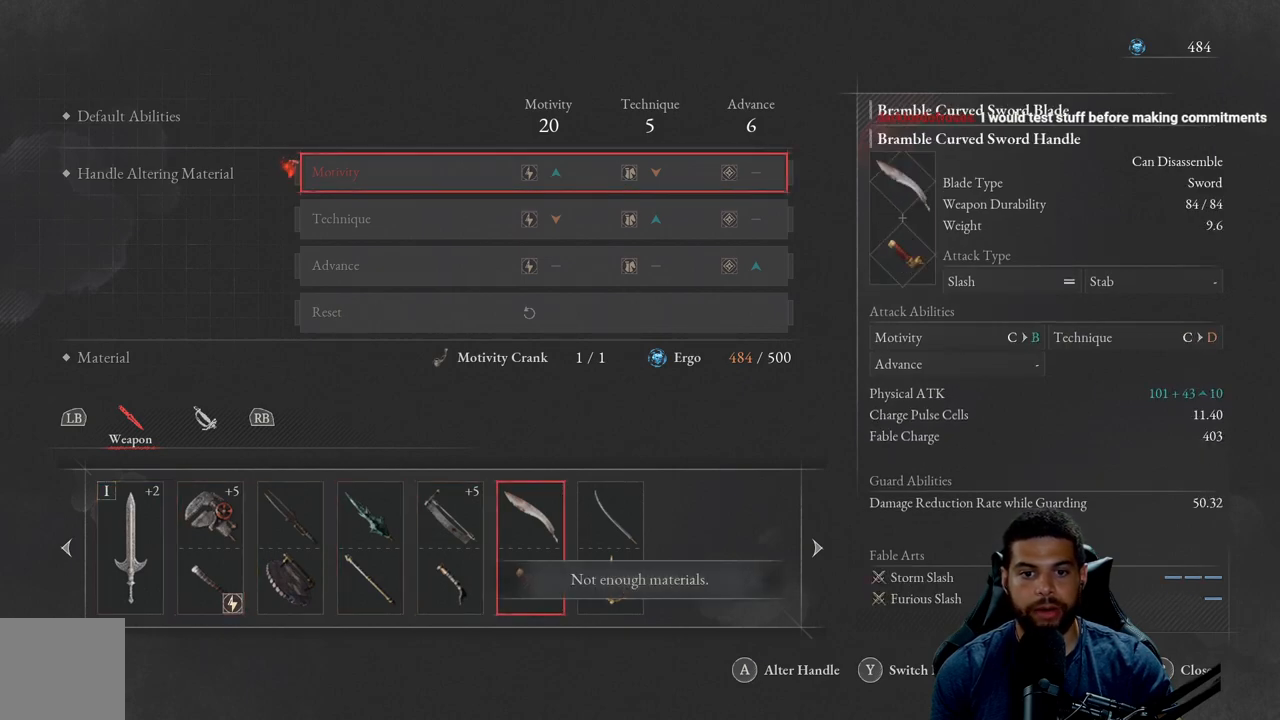
{"buttons": [], "left_stick": "center", "right_stick": "center", "events": [[333, "B", "down"], [417, "B", "up"]]}
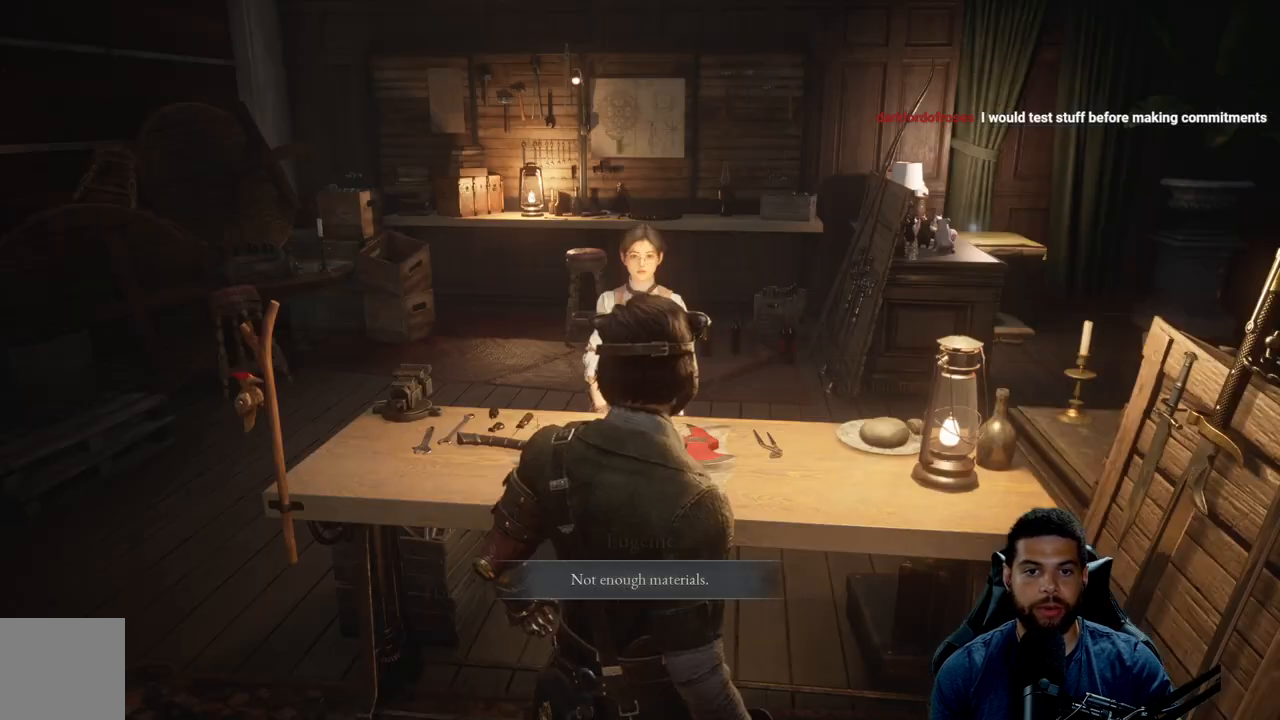
{"buttons": [], "left_stick": "center", "right_stick": "center", "events": []}
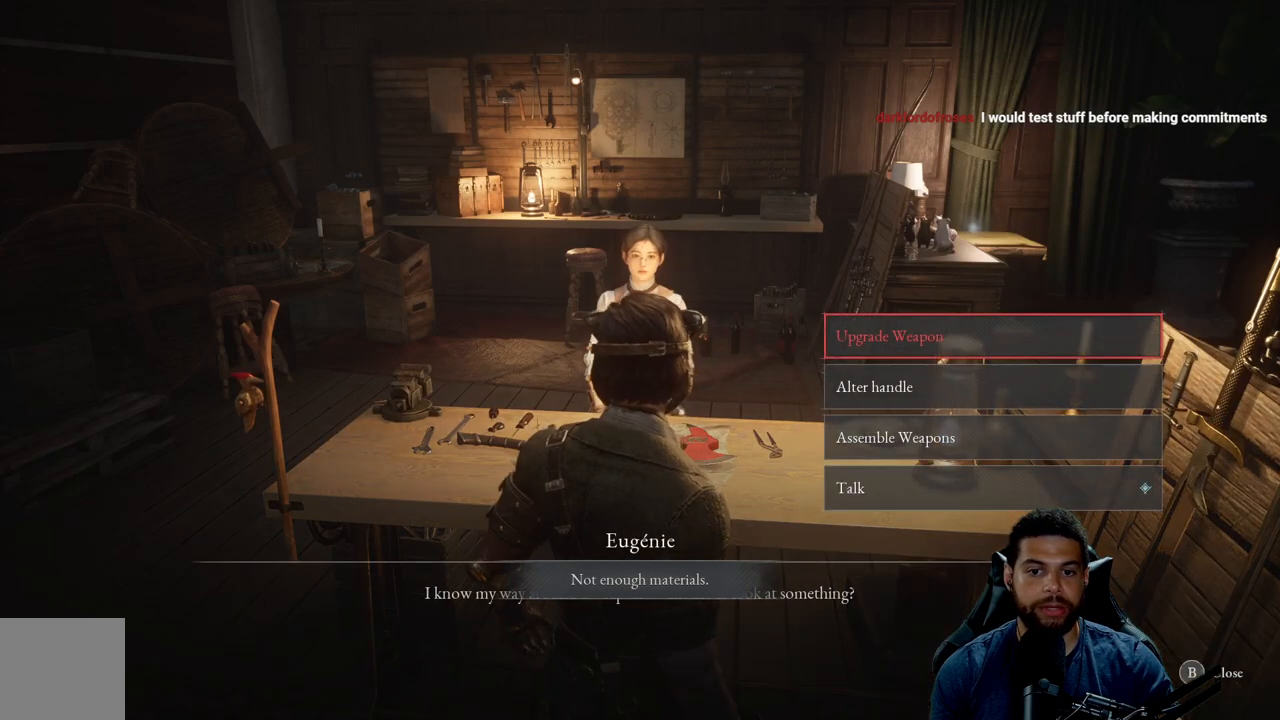
{"buttons": [], "left_stick": "center", "right_stick": "center", "events": []}
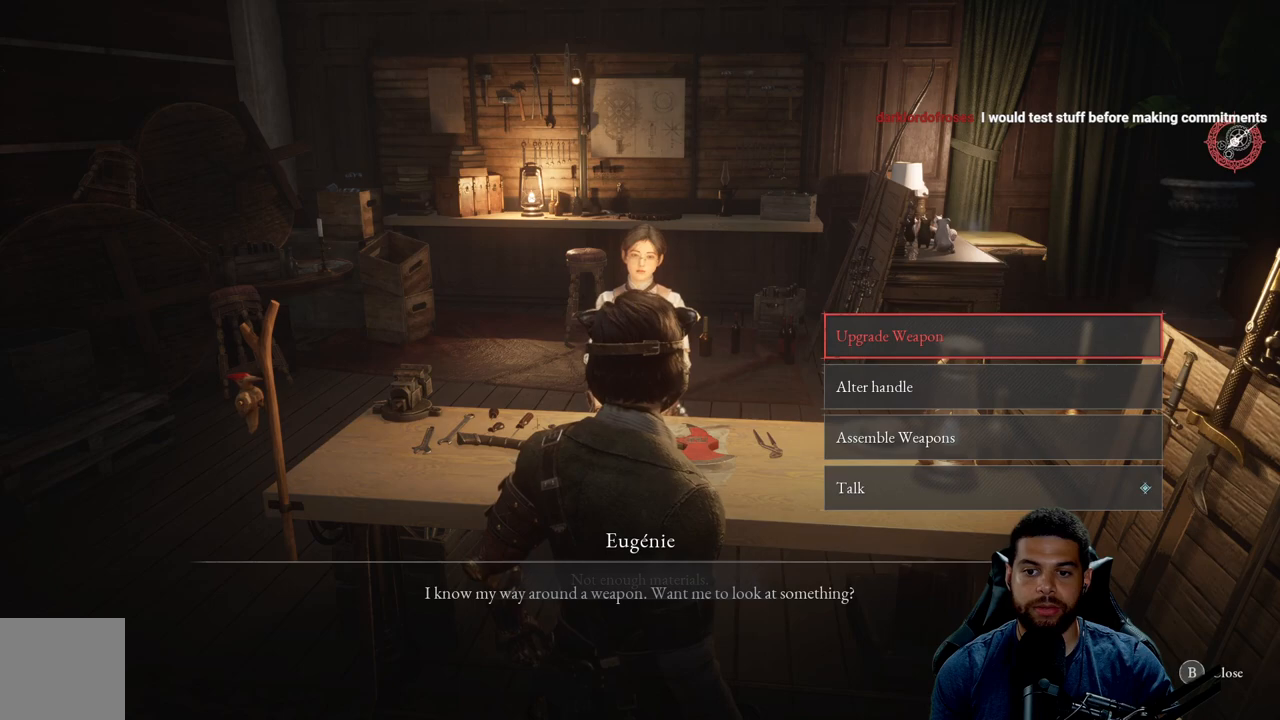
{"buttons": [], "left_stick": "center", "right_stick": "center", "events": [[283, "left_stick", "down"], [317, "B", "down"], [400, "B", "up"], [433, "left_stick", "center"]]}
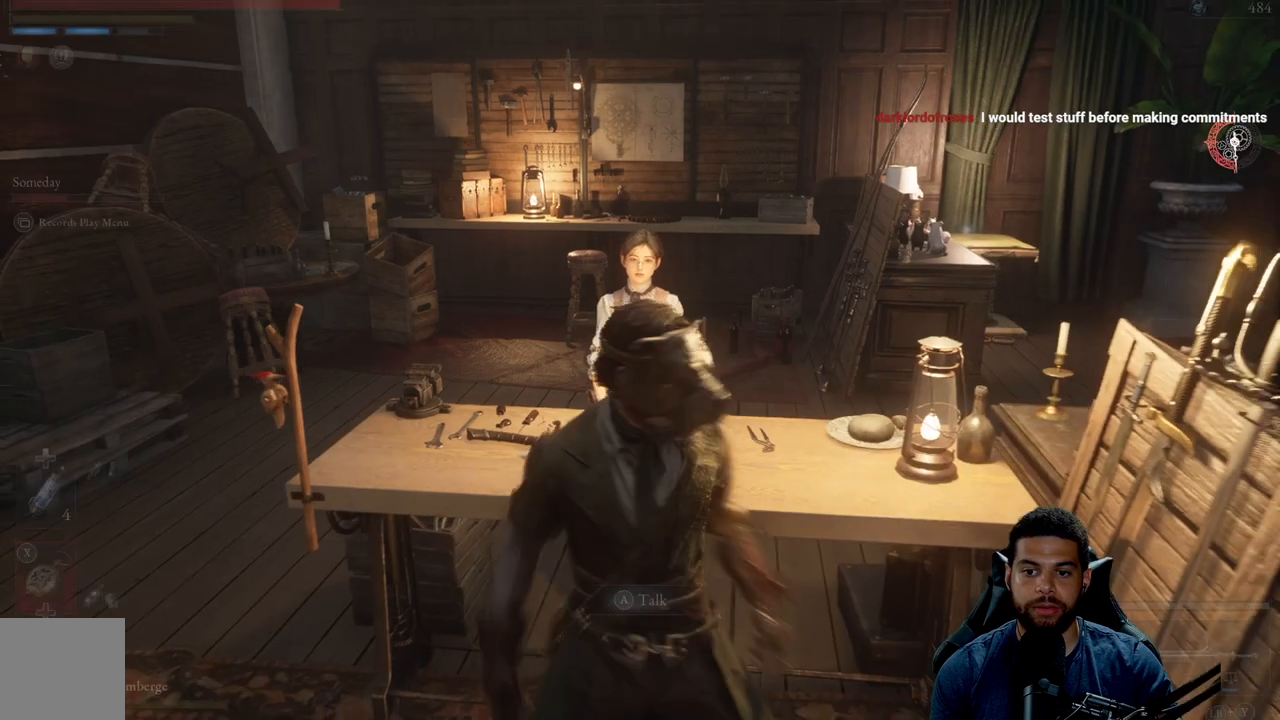
{"buttons": [], "left_stick": "center", "right_stick": "center", "events": [[183, "START", "down"], [283, "START", "up"]]}
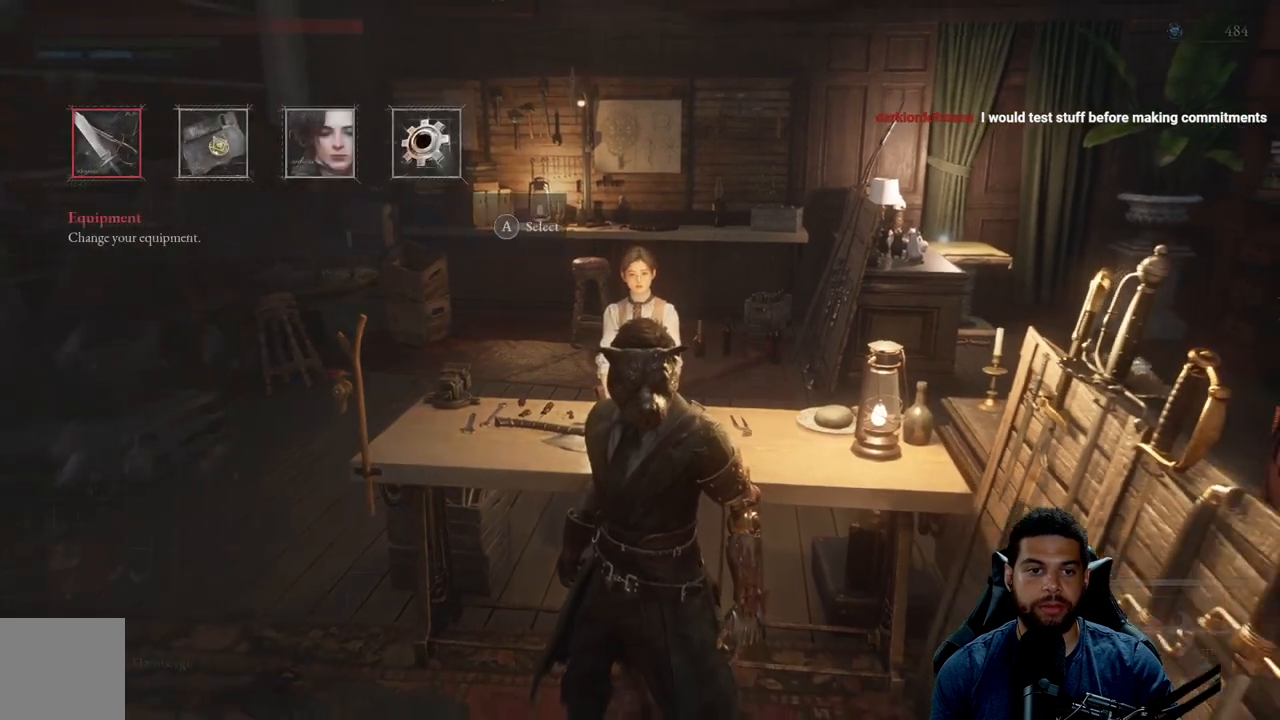
{"buttons": [], "left_stick": "center", "right_stick": "center", "events": []}
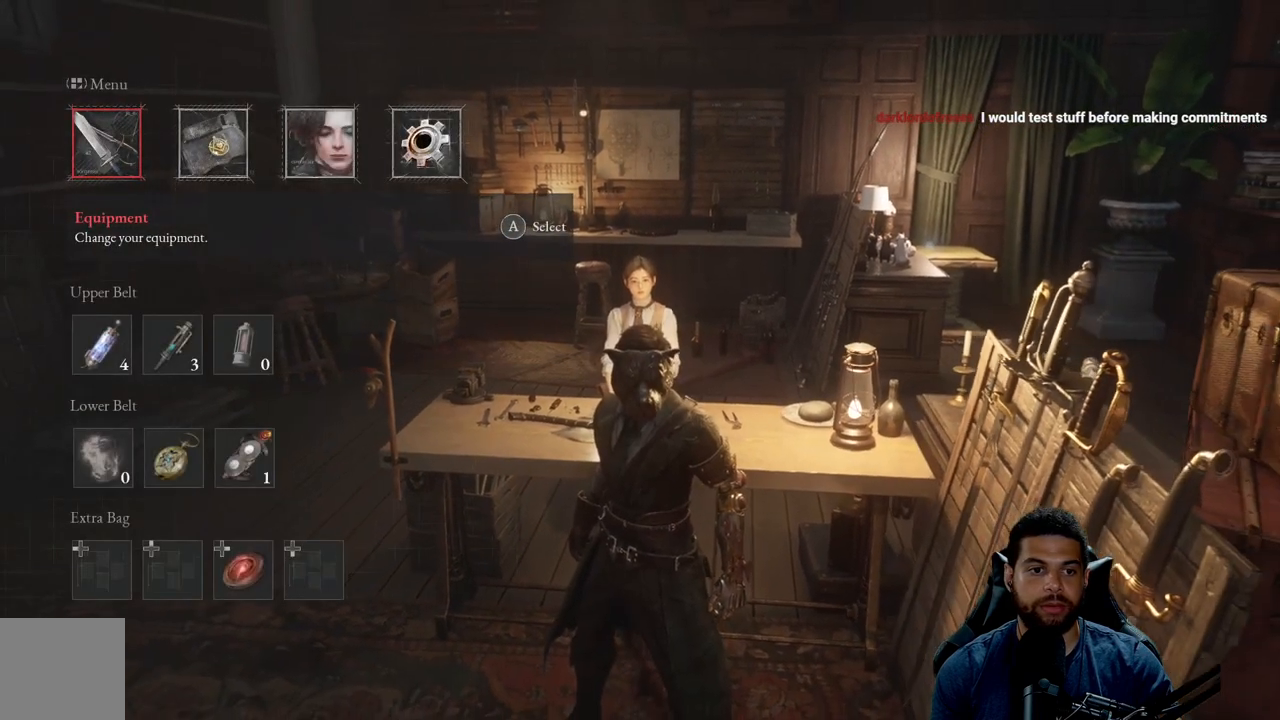
{"buttons": ["A"], "left_stick": "center", "right_stick": "center", "events": [[83, "DPAD_RIGHT", "down"], [233, "DPAD_RIGHT", "up"], [450, "A", "down"]]}
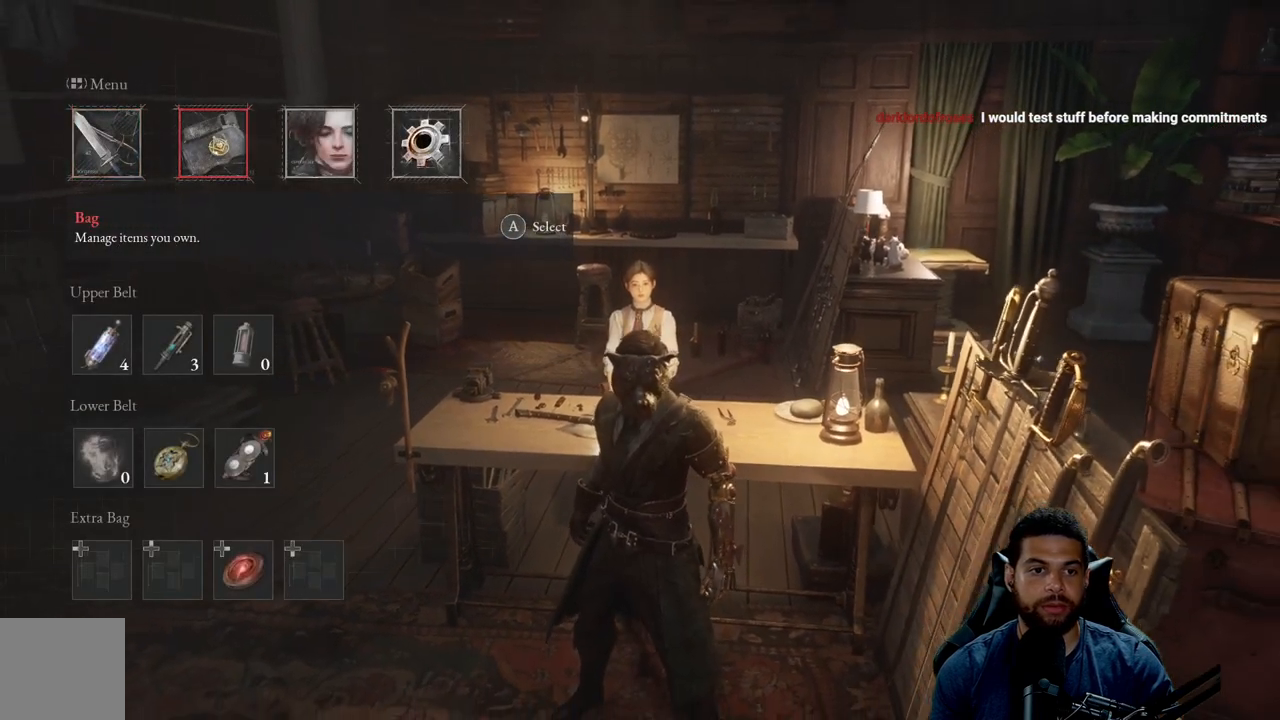
{"buttons": [], "left_stick": "center", "right_stick": "center", "events": [[33, "A", "up"], [233, "DPAD_DOWN", "down"], [350, "DPAD_DOWN", "up"]]}
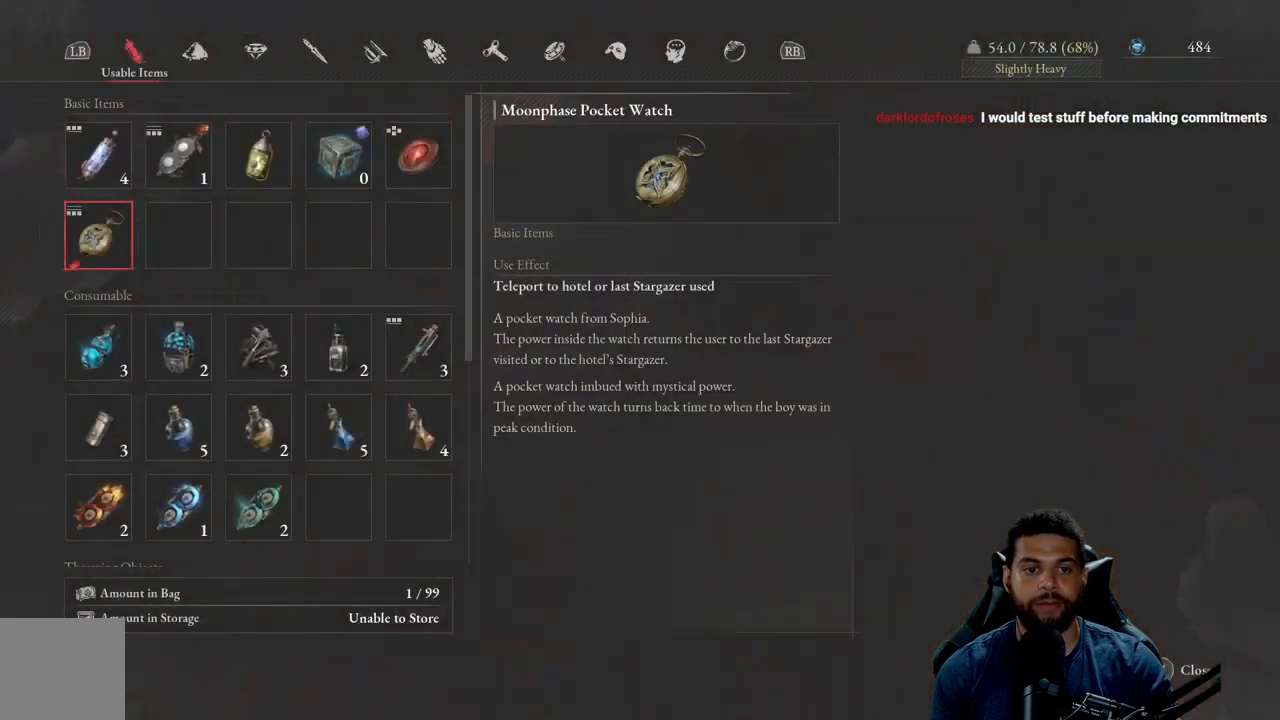
{"buttons": [], "left_stick": "center", "right_stick": "center", "events": [[17, "DPAD_DOWN", "down"], [117, "DPAD_DOWN", "up"], [200, "DPAD_DOWN", "down"], [283, "DPAD_DOWN", "up"], [367, "DPAD_DOWN", "down"], [467, "DPAD_DOWN", "up"]]}
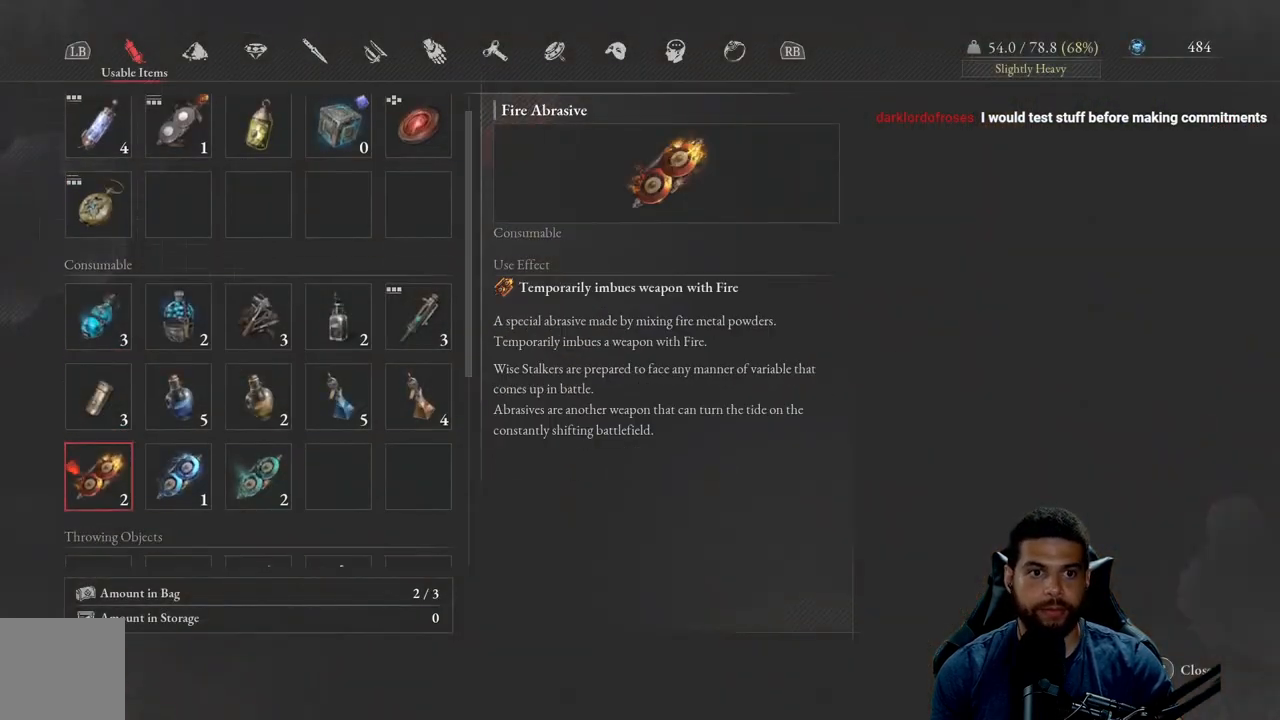
{"buttons": ["DPAD_DOWN"], "left_stick": "center", "right_stick": "center", "events": [[50, "DPAD_DOWN", "down"], [133, "DPAD_DOWN", "up"], [233, "DPAD_DOWN", "down"], [317, "DPAD_DOWN", "up"], [450, "DPAD_DOWN", "down"]]}
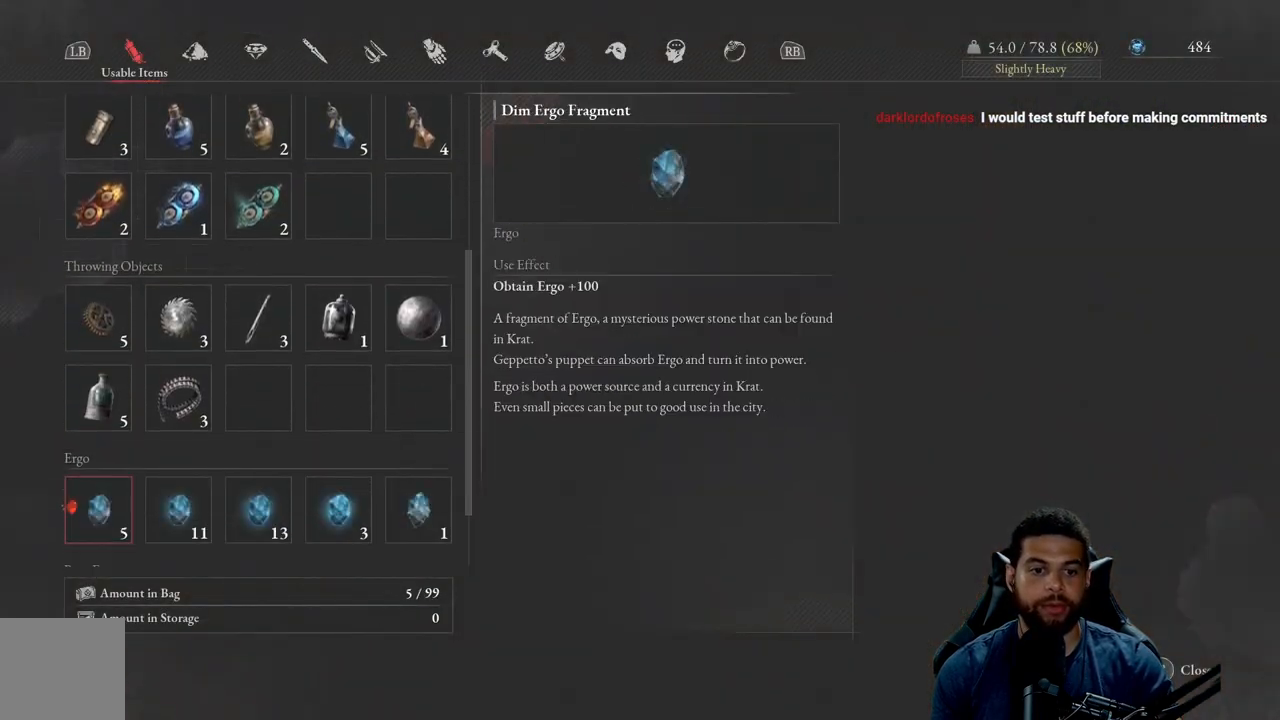
{"buttons": [], "left_stick": "center", "right_stick": "center", "events": [[67, "DPAD_DOWN", "up"], [150, "DPAD_DOWN", "down"], [267, "DPAD_DOWN", "up"]]}
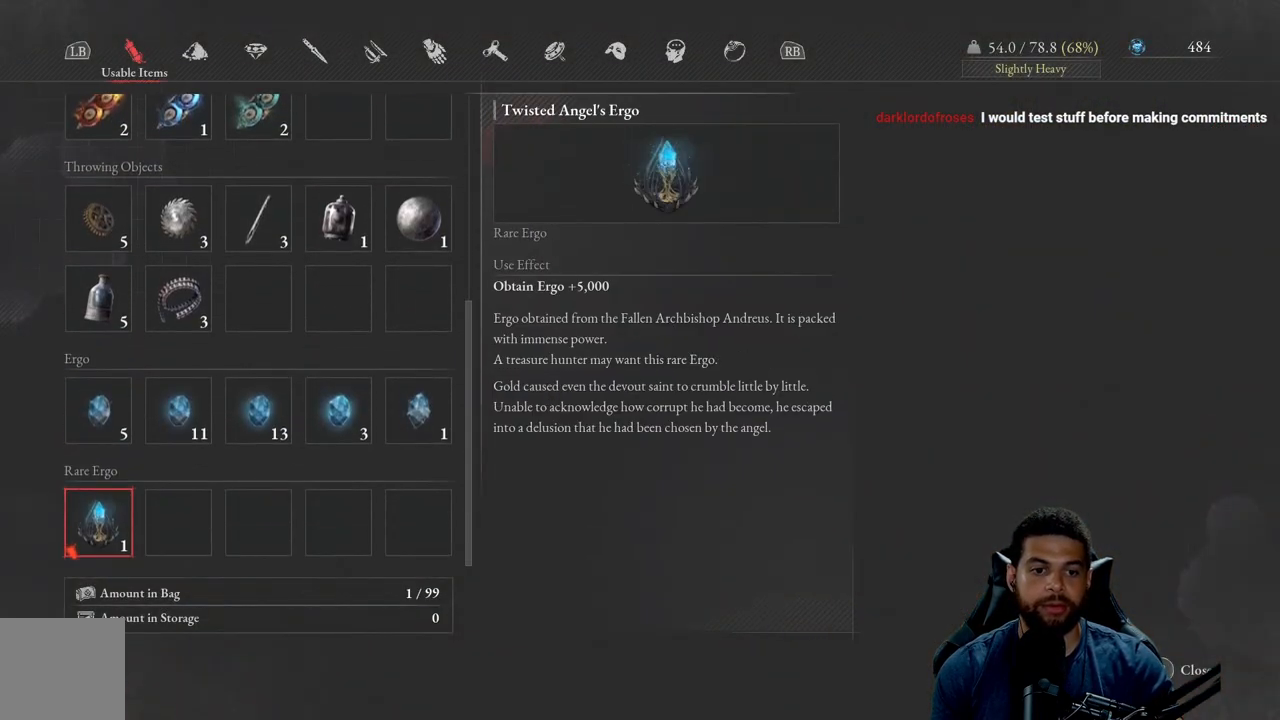
{"buttons": [], "left_stick": "center", "right_stick": "center", "events": [[17, "DPAD_UP", "down"], [117, "DPAD_UP", "up"], [217, "DPAD_UP", "down"], [300, "DPAD_UP", "up"], [383, "A", "down"], [483, "A", "up"]]}
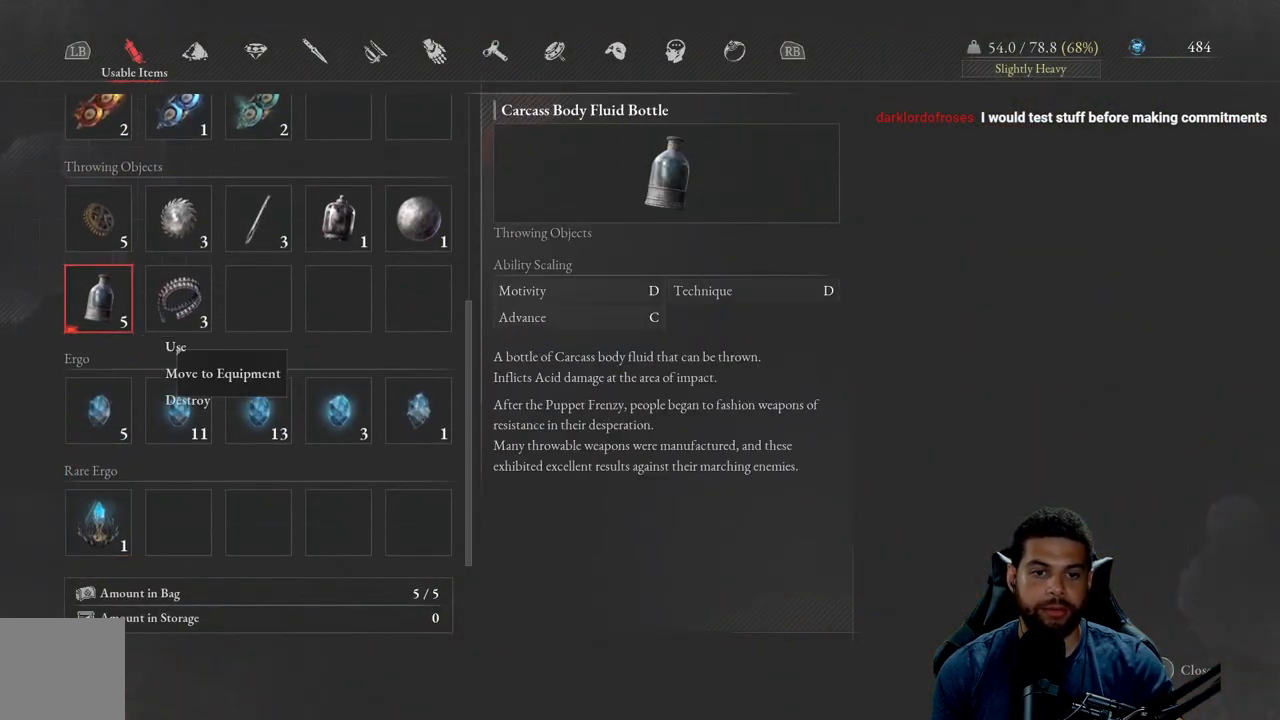
{"buttons": [], "left_stick": "center", "right_stick": "center", "events": [[250, "B", "down"], [333, "B", "up"]]}
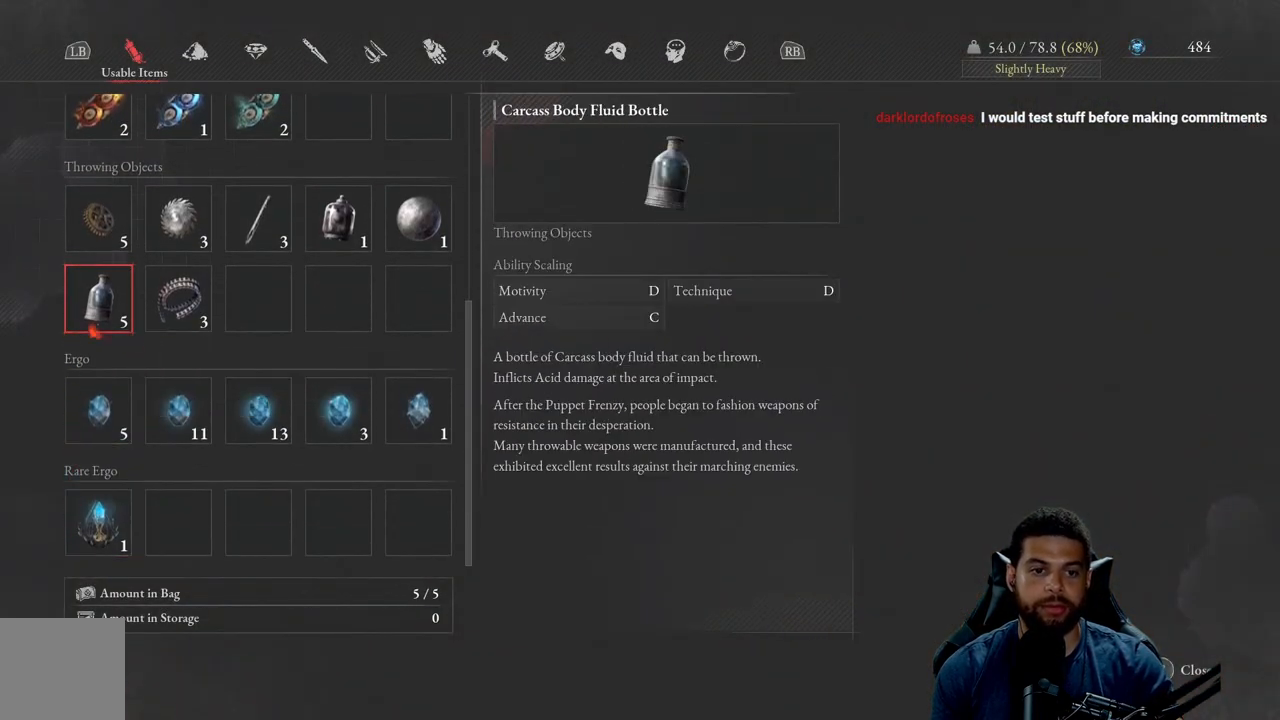
{"buttons": [], "left_stick": "center", "right_stick": "center", "events": [[133, "DPAD_DOWN", "down"], [250, "DPAD_DOWN", "up"], [283, "A", "down"], [383, "A", "up"]]}